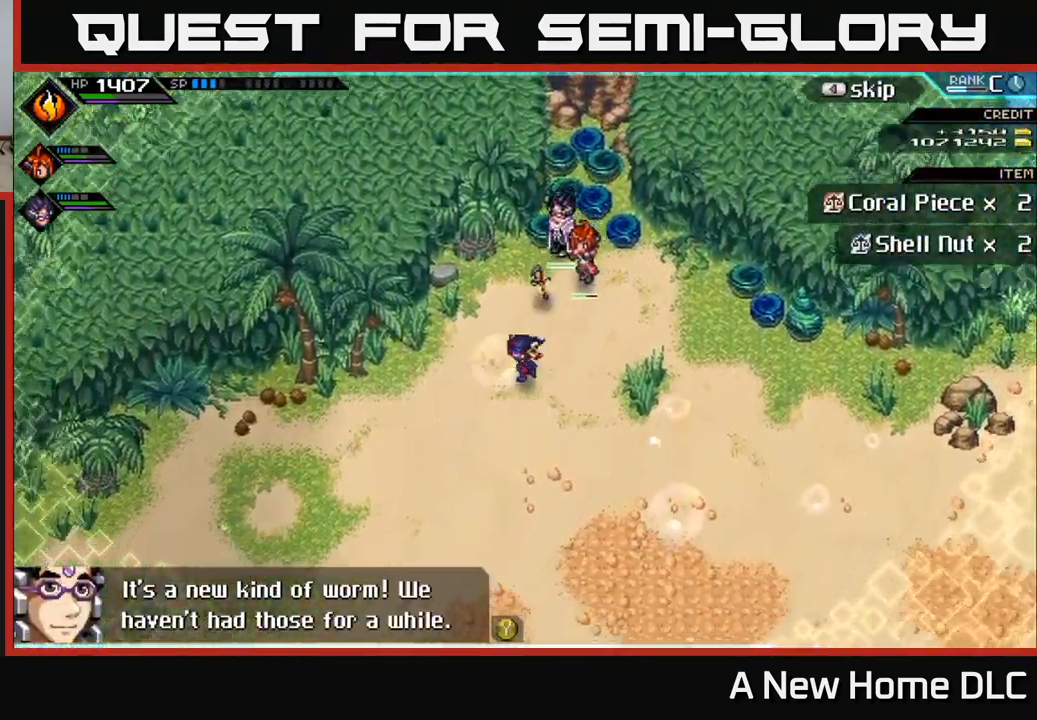
Gameplay with a controller (Xbox layout); each line is a JSON object with the inputs held at the frame after it. "events" lists button and stick changes between this image and that frame as [ms after this image, input, new state], when the widget could be followed in between.
{"buttons": [], "left_stick": "down", "right_stick": "center", "events": [[466, "left_stick", "down"]]}
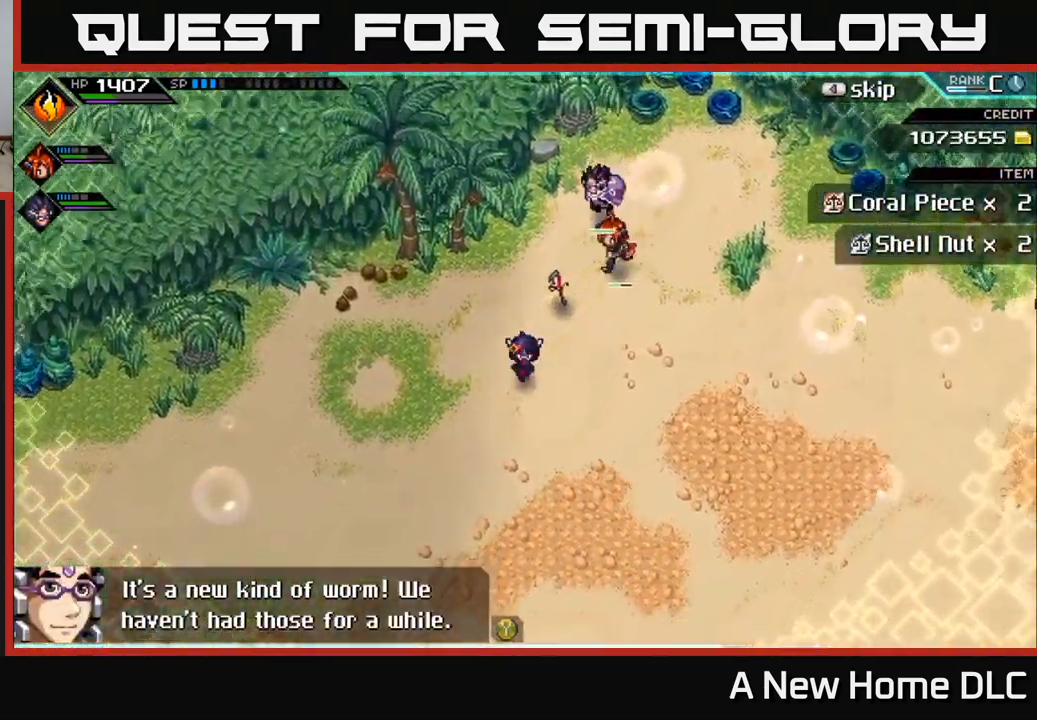
{"buttons": [], "left_stick": "down", "right_stick": "center", "events": []}
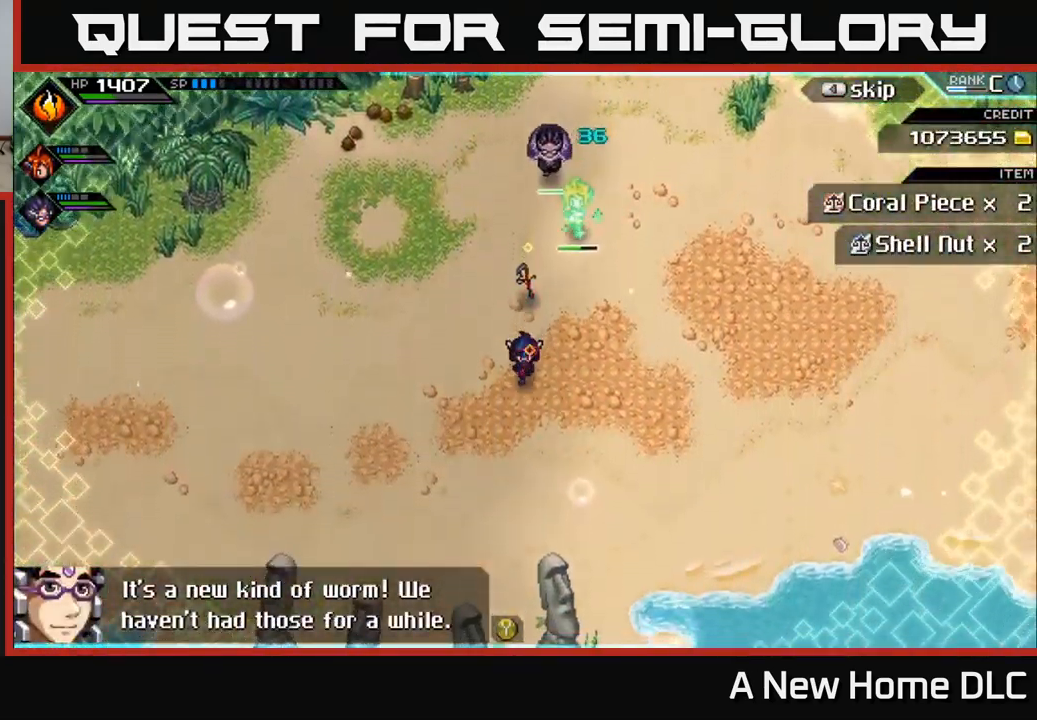
{"buttons": [], "left_stick": "down", "right_stick": "center", "events": []}
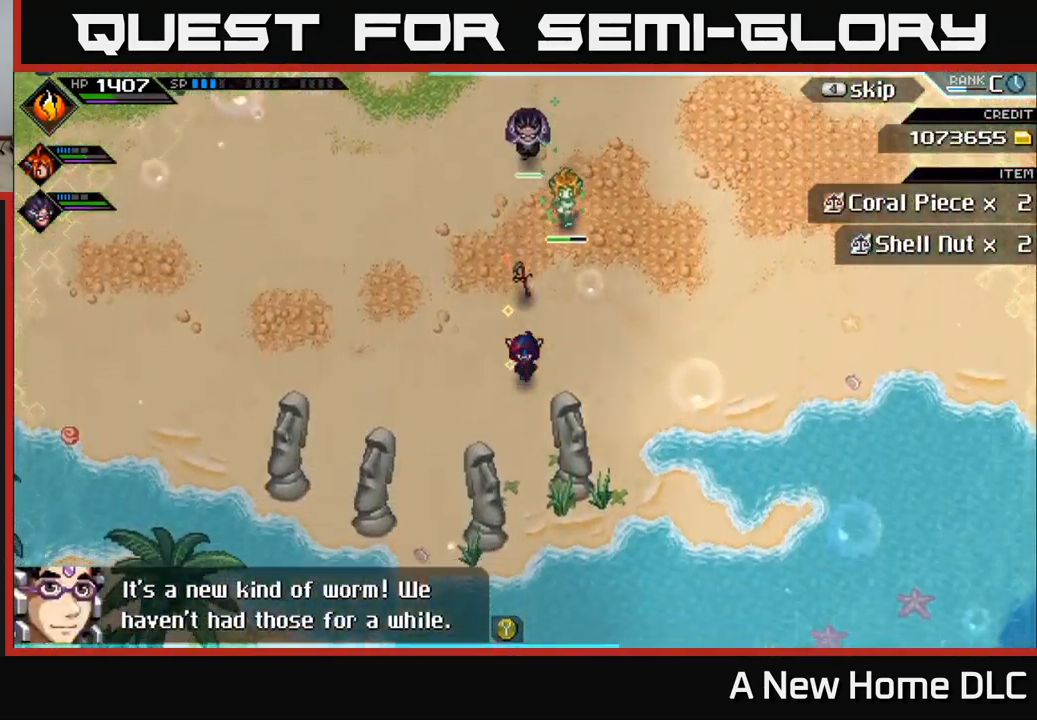
{"buttons": [], "left_stick": "center", "right_stick": "center", "events": [[500, "left_stick", "center"]]}
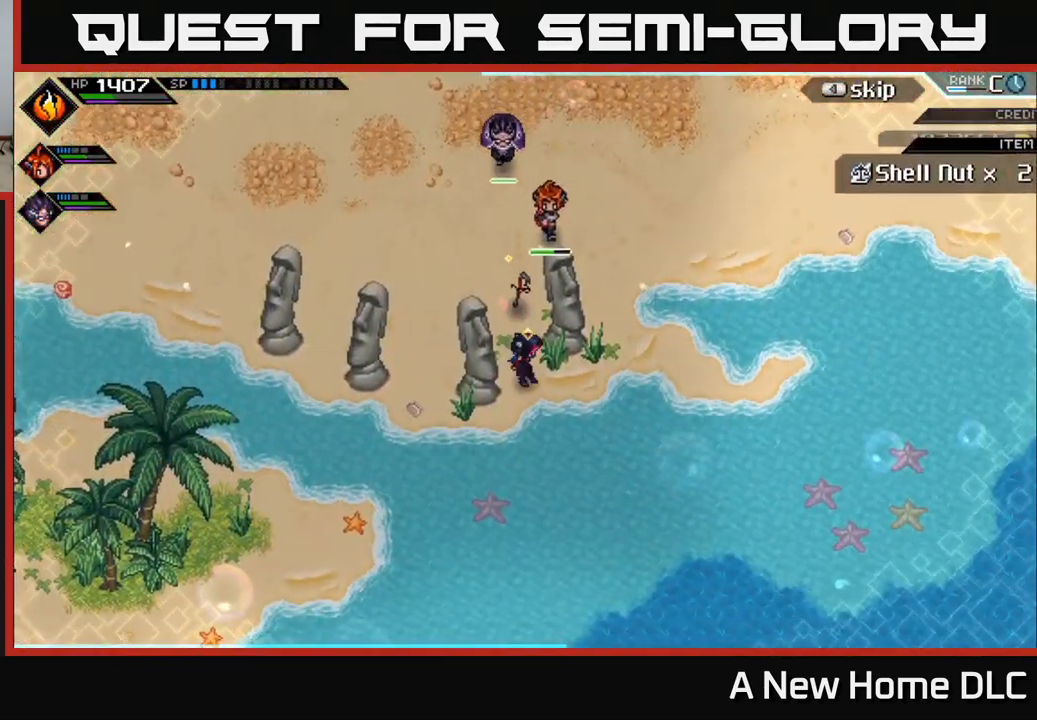
{"buttons": [], "left_stick": "up-right", "right_stick": "center", "events": [[300, "left_stick", "right"], [433, "left_stick", "up-right"]]}
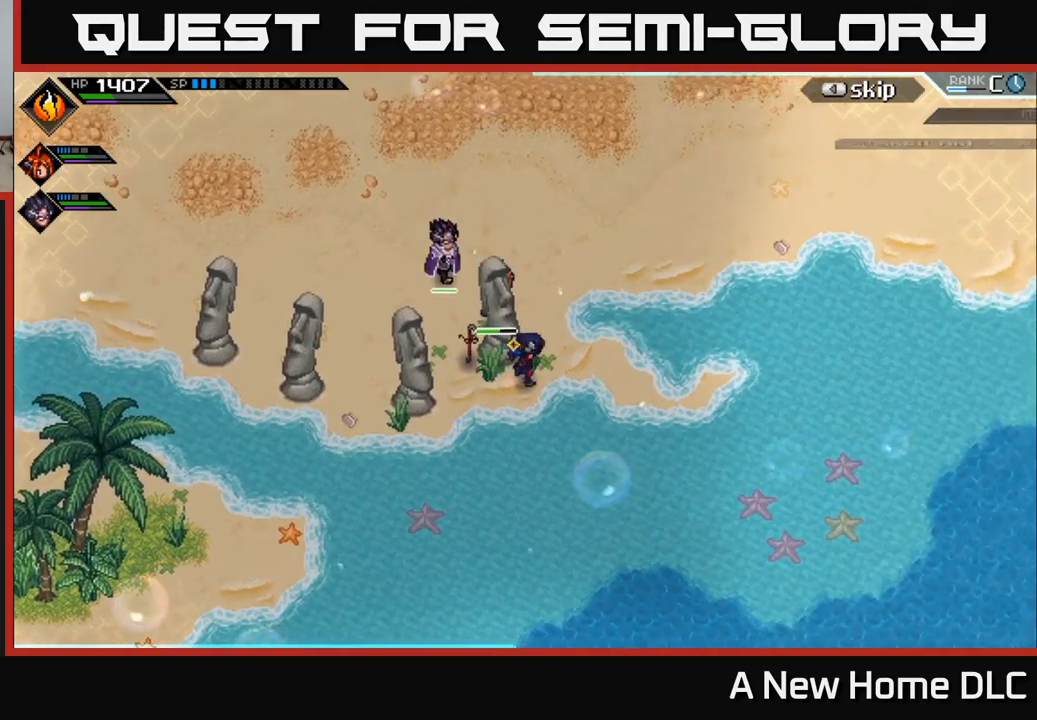
{"buttons": [], "left_stick": "center", "right_stick": "center", "events": [[50, "left_stick", "up"], [167, "left_stick", "center"]]}
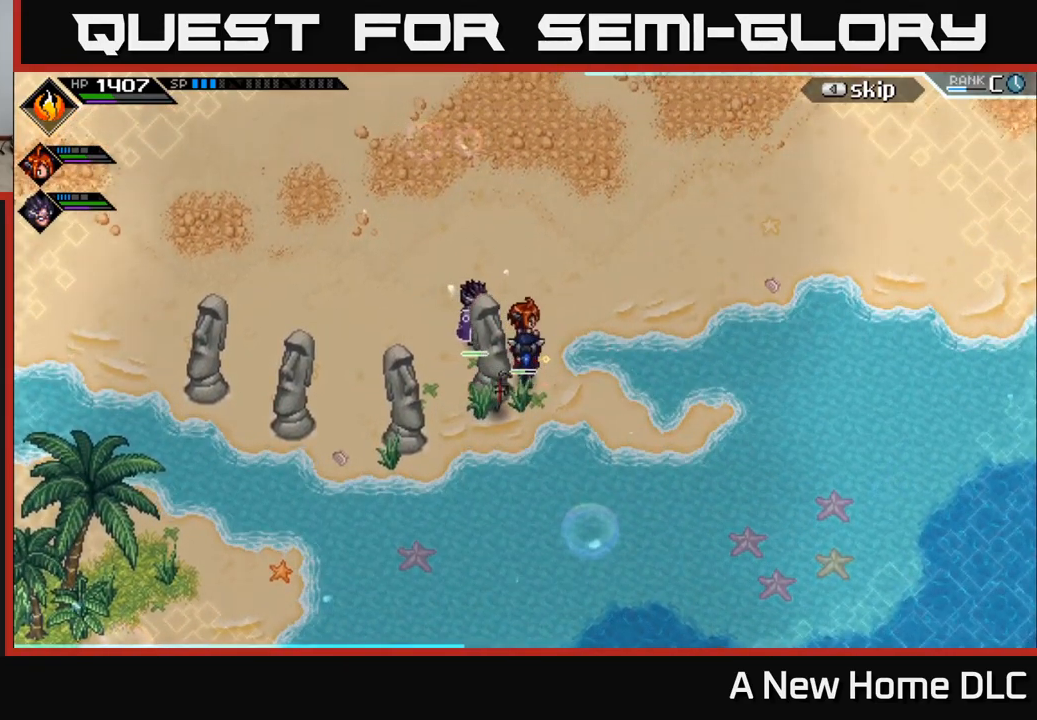
{"buttons": [], "left_stick": "down-left", "right_stick": "center", "events": [[33, "left_stick", "up"], [133, "left_stick", "left"], [267, "left_stick", "up-left"], [467, "left_stick", "down-left"]]}
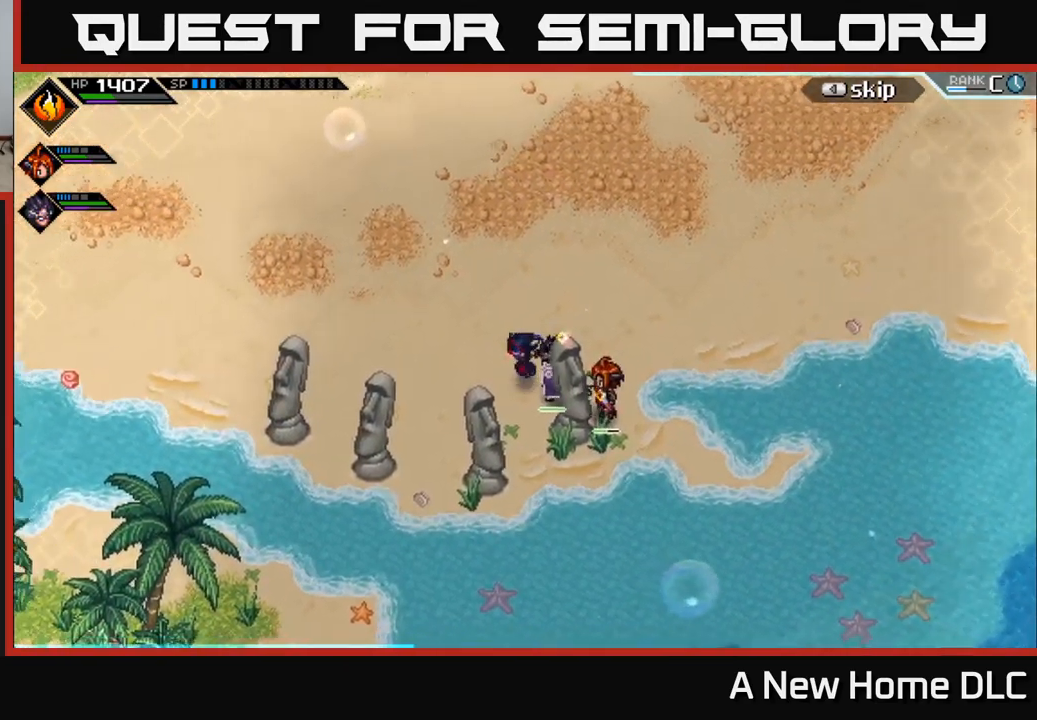
{"buttons": [], "left_stick": "down-left", "right_stick": "center", "events": []}
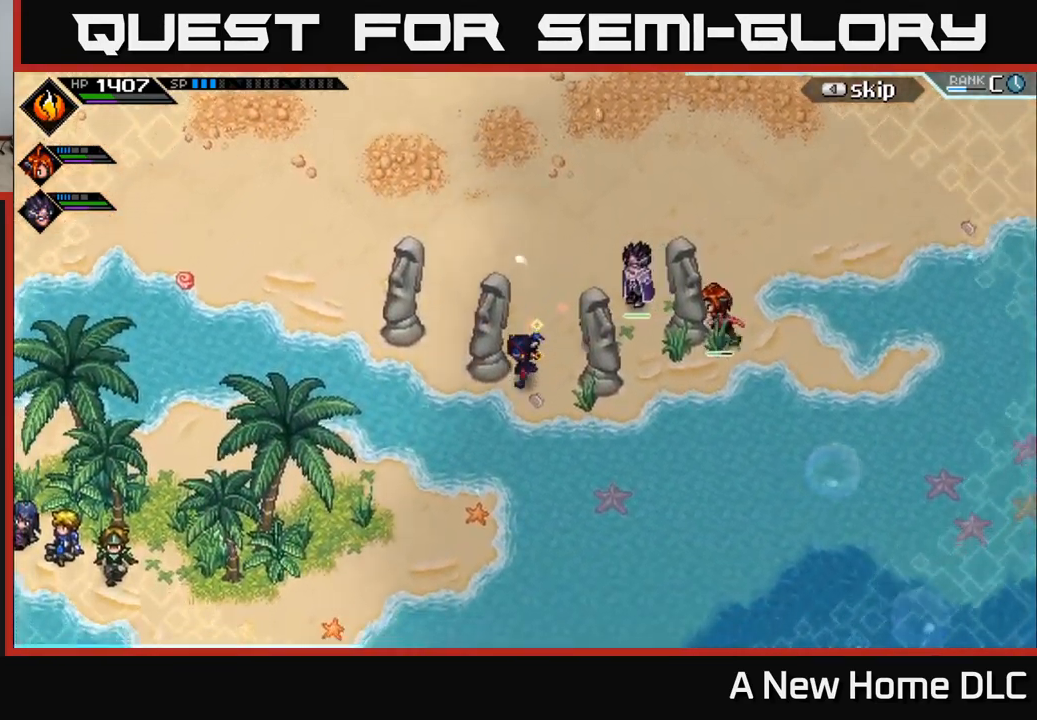
{"buttons": [], "left_stick": "down-left", "right_stick": "center", "events": [[67, "left_stick", "center"], [383, "left_stick", "down-left"]]}
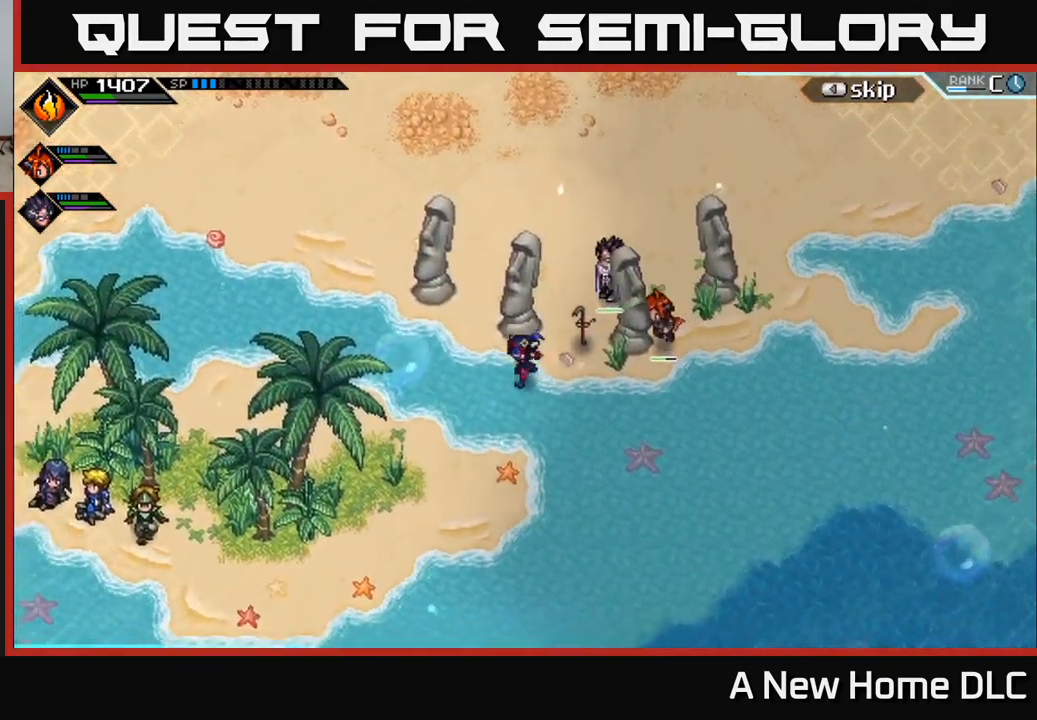
{"buttons": [], "left_stick": "down-left", "right_stick": "center", "events": []}
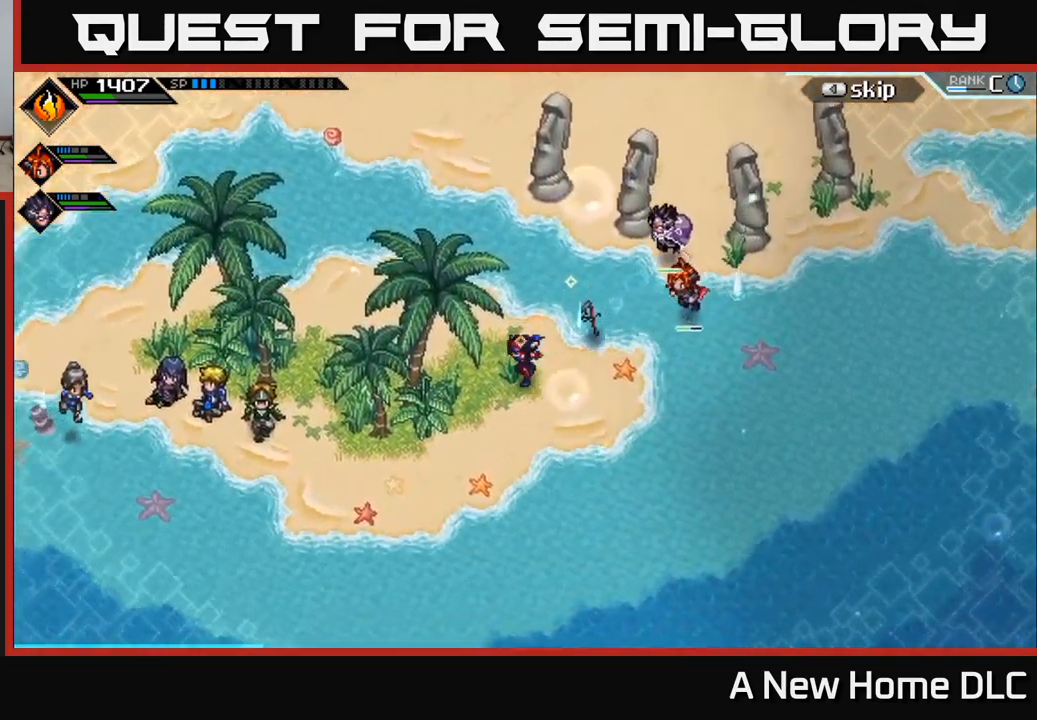
{"buttons": [], "left_stick": "center", "right_stick": "center", "events": [[250, "left_stick", "left"], [400, "left_stick", "up-left"], [500, "left_stick", "center"]]}
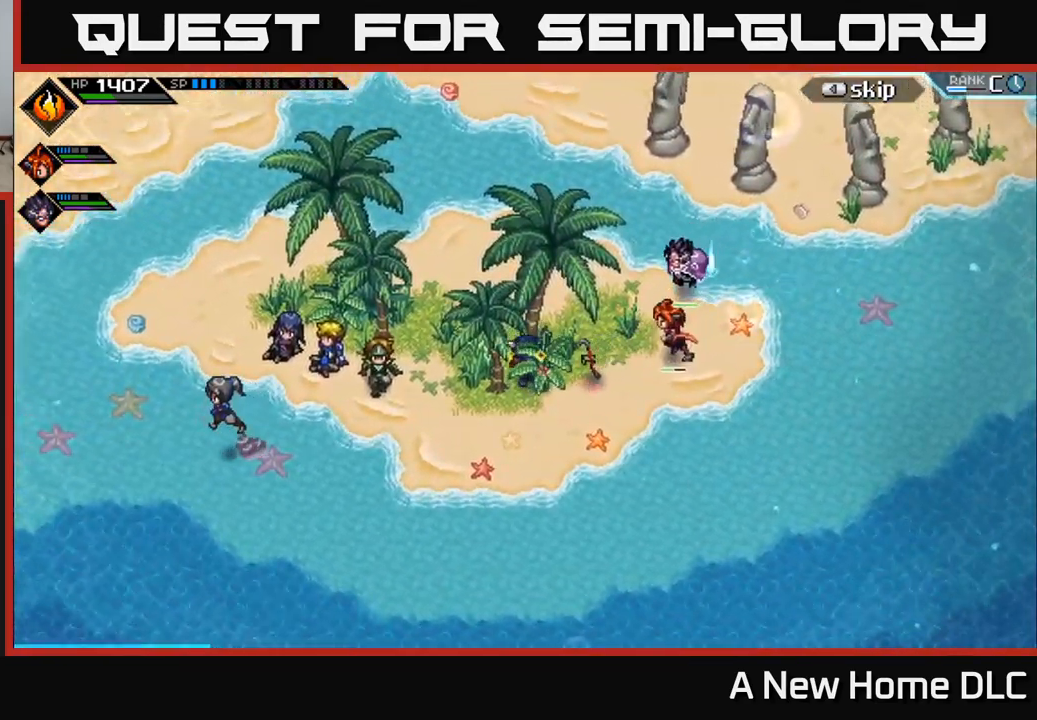
{"buttons": [], "left_stick": "up-left", "right_stick": "center", "events": [[250, "left_stick", "left"], [450, "left_stick", "up-left"]]}
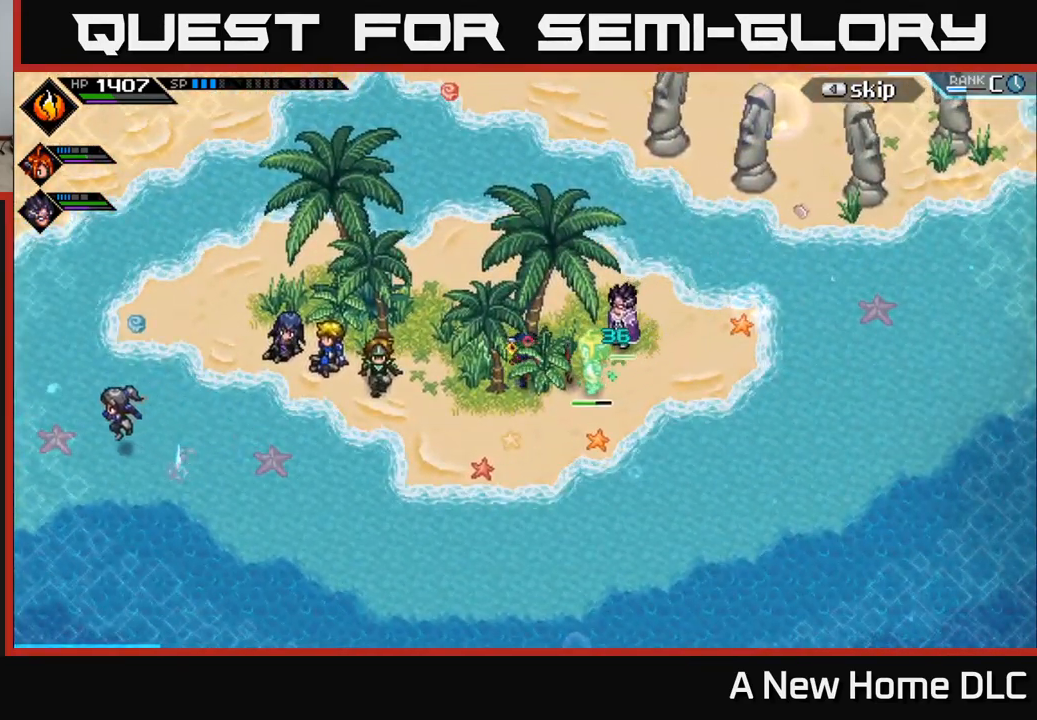
{"buttons": [], "left_stick": "center", "right_stick": "center", "events": [[33, "left_stick", "up"], [200, "left_stick", "up-right"], [317, "left_stick", "right"], [433, "left_stick", "center"]]}
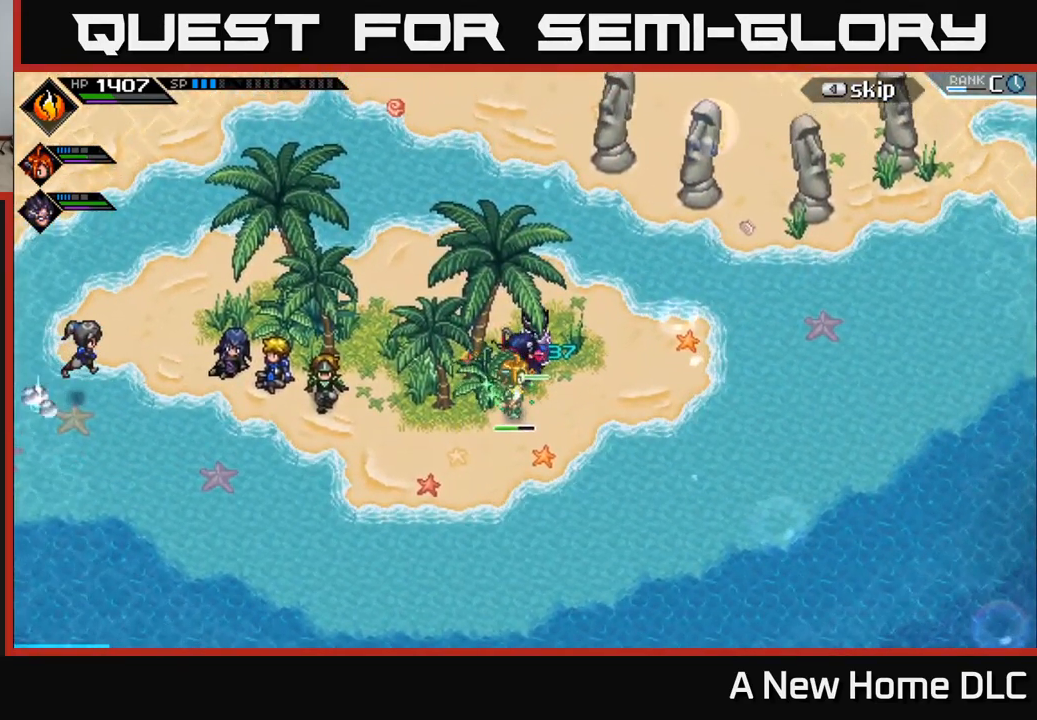
{"buttons": [], "left_stick": "center", "right_stick": "center", "events": [[17, "left_stick", "left"], [233, "left_stick", "down"], [283, "left_stick", "center"]]}
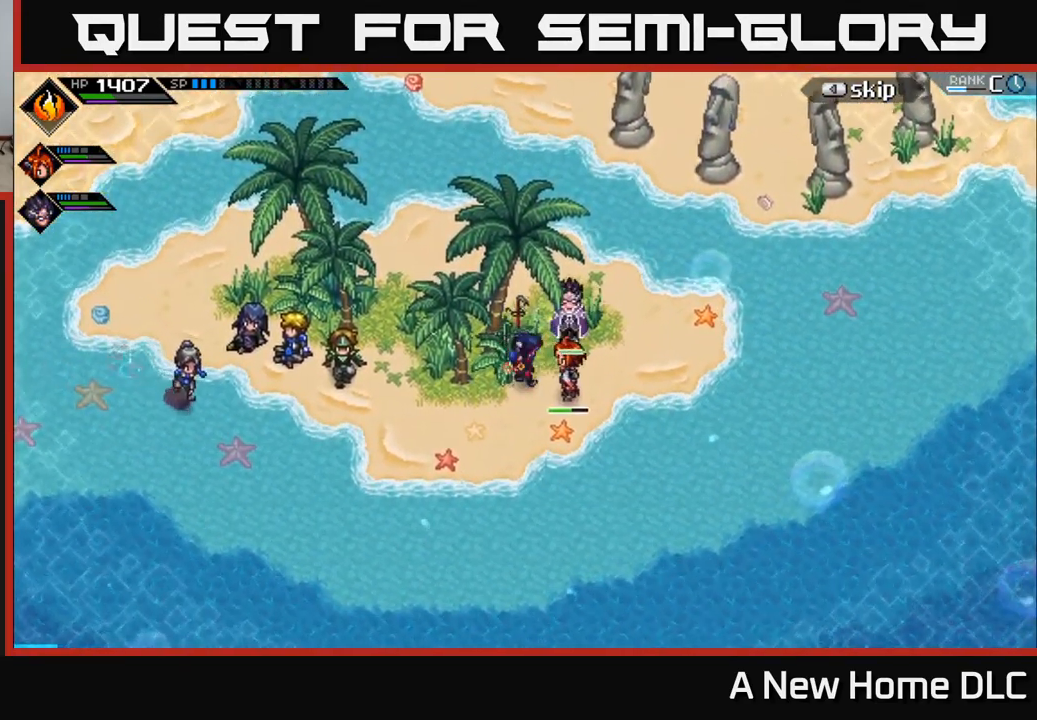
{"buttons": [], "left_stick": "left", "right_stick": "center", "events": [[50, "left_stick", "down-right"], [184, "left_stick", "down-left"], [300, "left_stick", "left"]]}
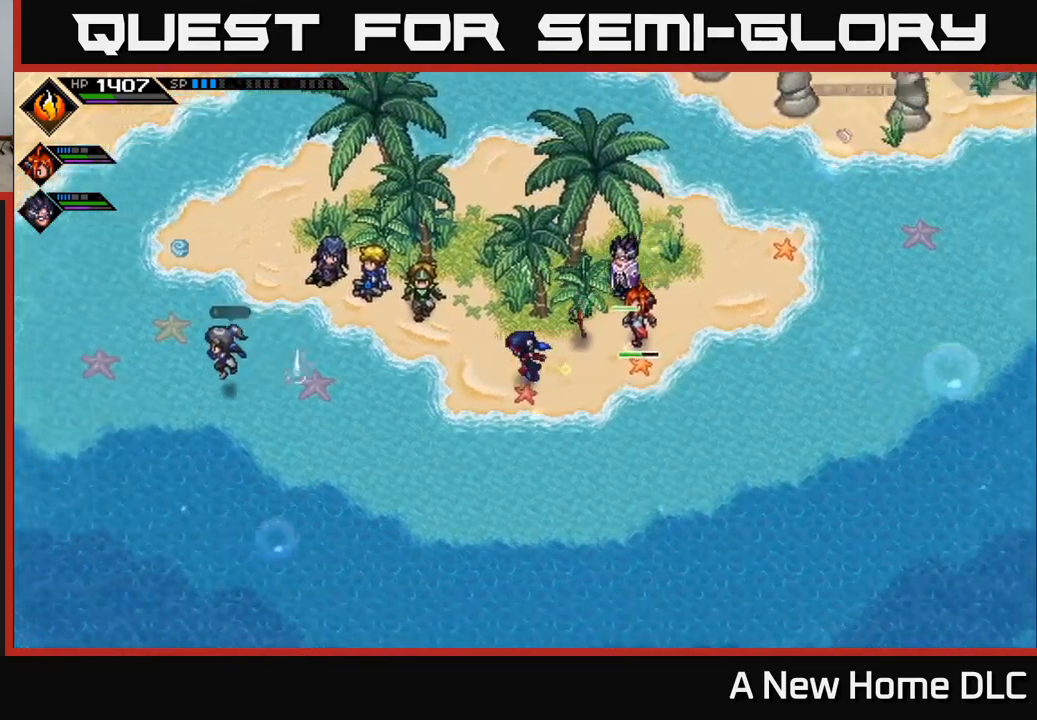
{"buttons": [], "left_stick": "center", "right_stick": "center", "events": [[467, "left_stick", "center"]]}
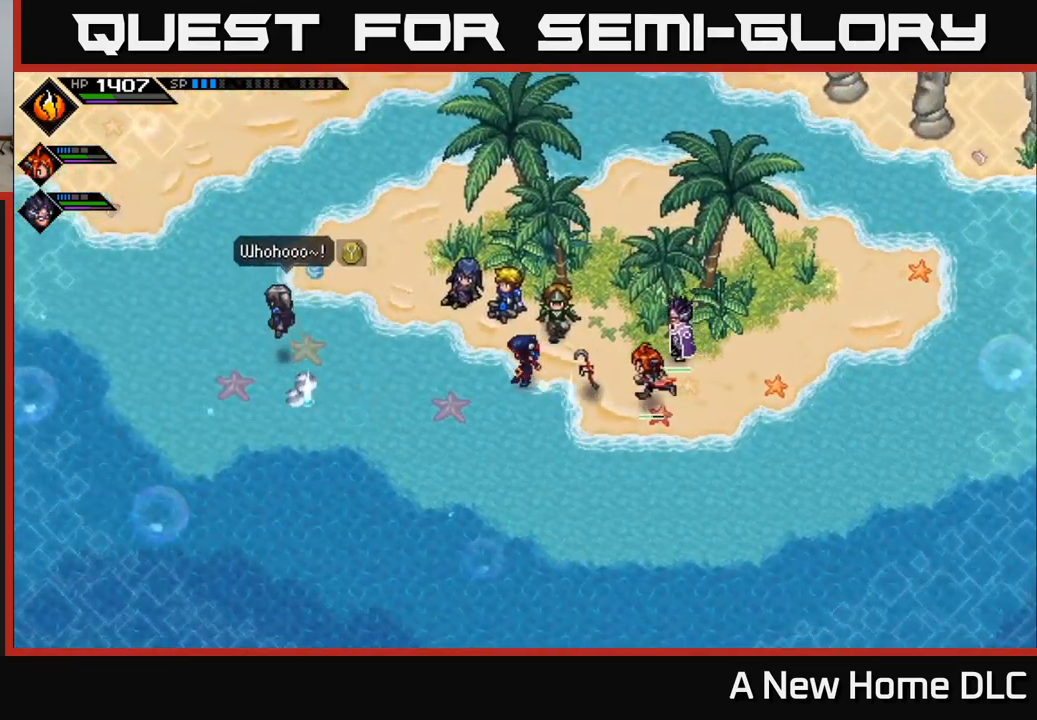
{"buttons": [], "left_stick": "center", "right_stick": "center", "events": []}
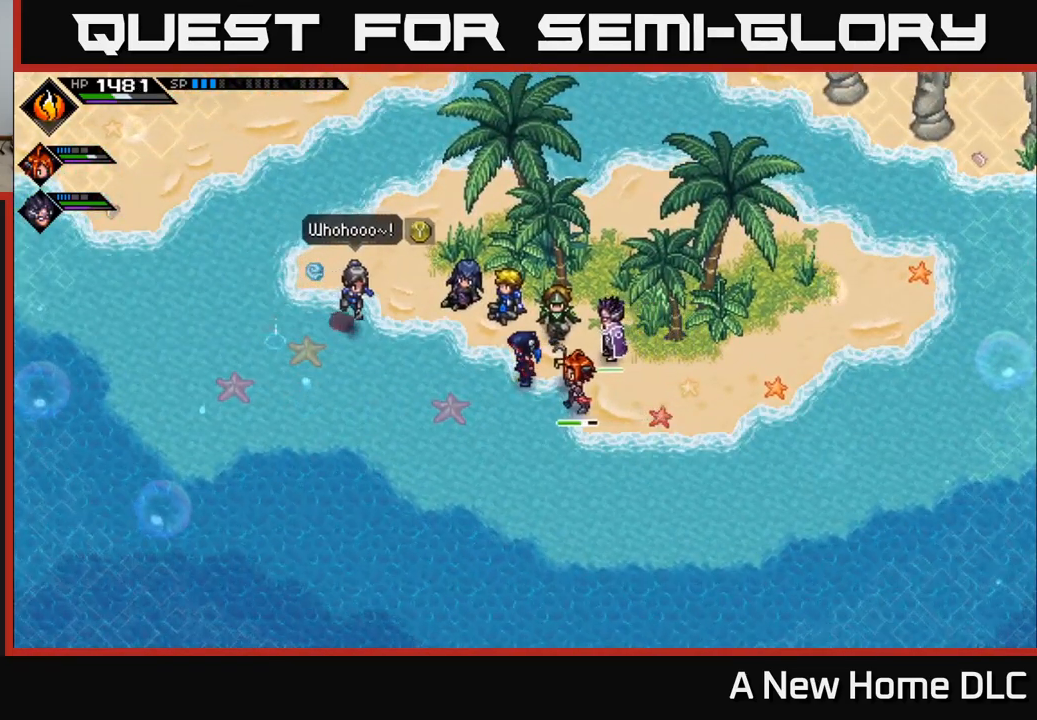
{"buttons": ["Y"], "left_stick": "center", "right_stick": "center", "events": [[417, "Y", "down"]]}
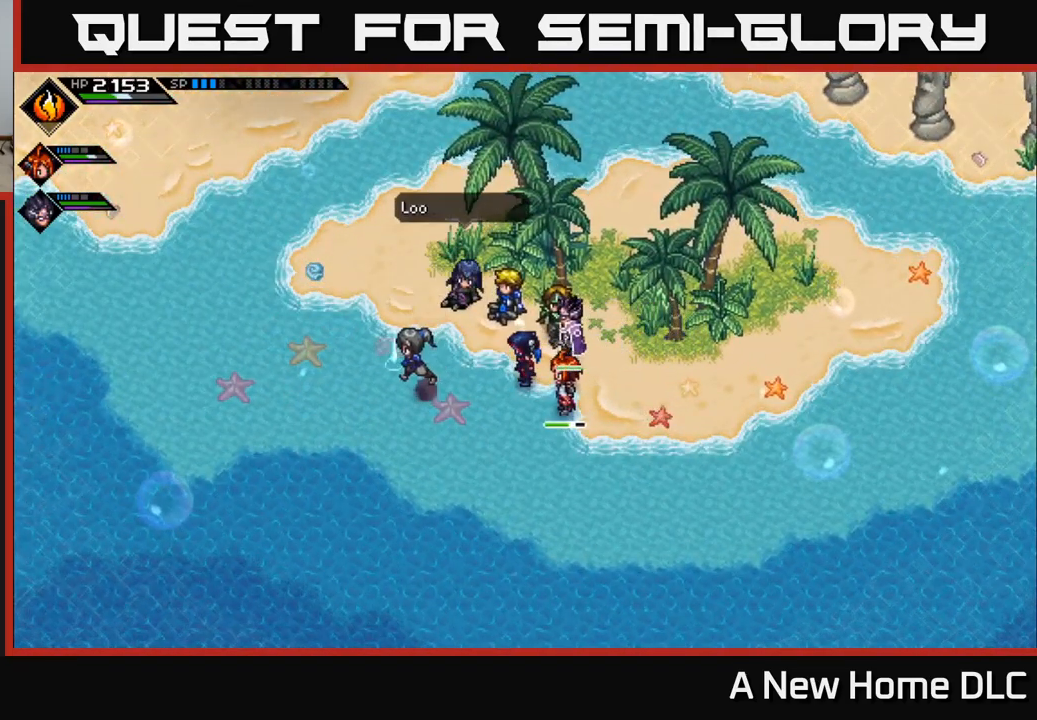
{"buttons": [], "left_stick": "center", "right_stick": "center", "events": [[34, "Y", "up"]]}
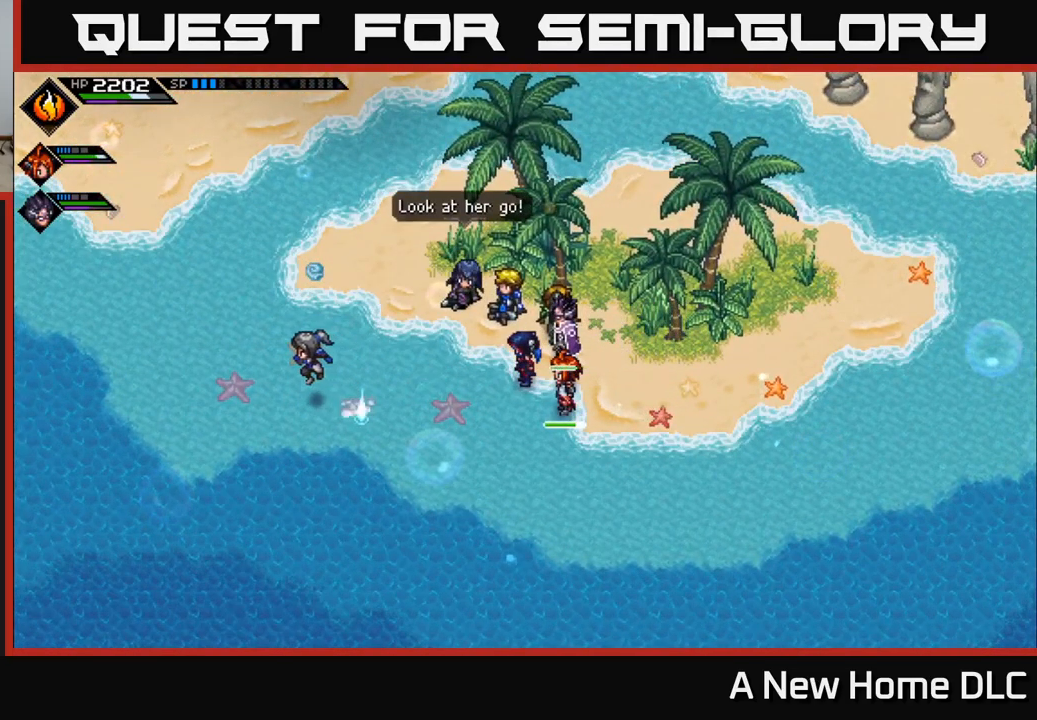
{"buttons": ["Y"], "left_stick": "center", "right_stick": "center", "events": [[484, "Y", "down"]]}
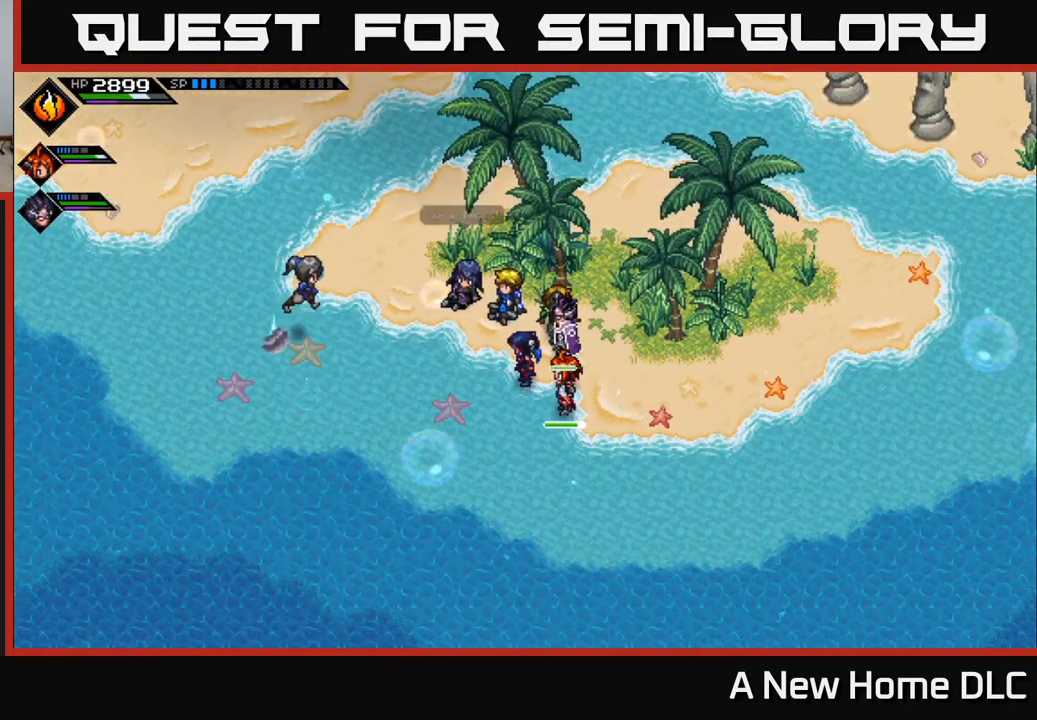
{"buttons": [], "left_stick": "center", "right_stick": "center", "events": [[100, "Y", "up"]]}
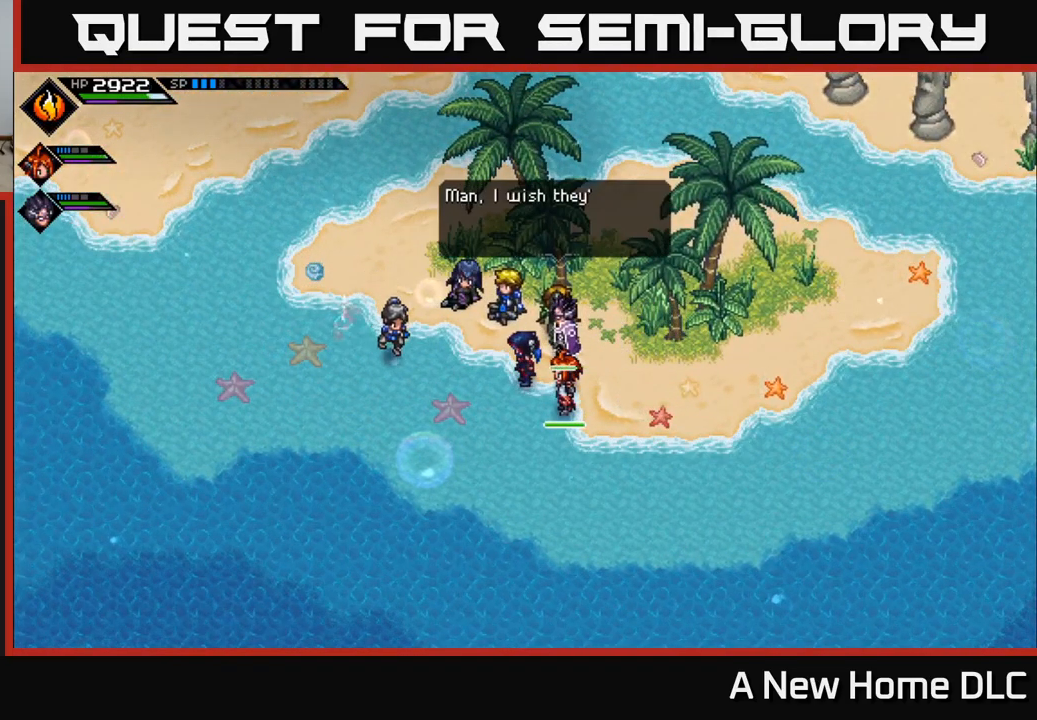
{"buttons": [], "left_stick": "center", "right_stick": "center", "events": []}
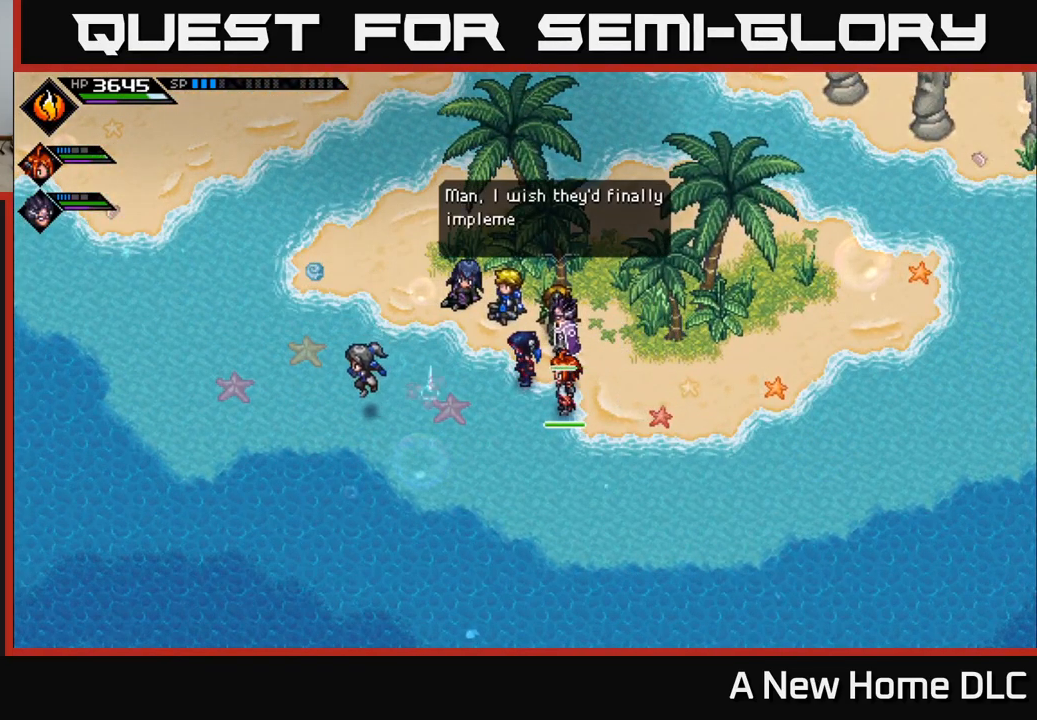
{"buttons": [], "left_stick": "center", "right_stick": "center", "events": []}
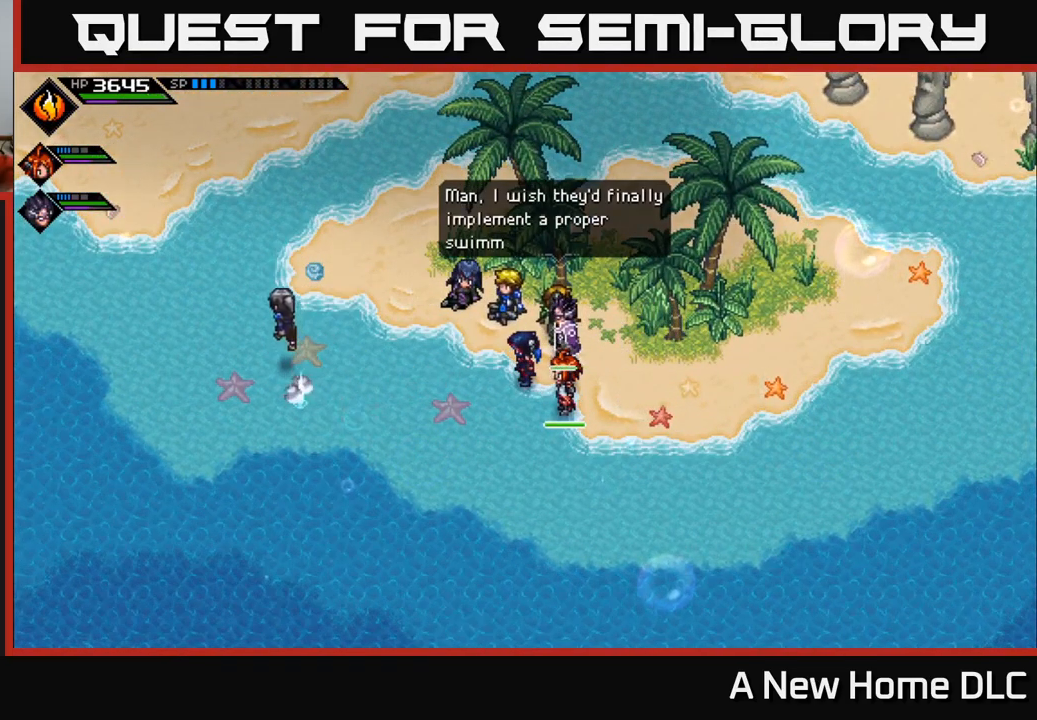
{"buttons": [], "left_stick": "center", "right_stick": "center", "events": []}
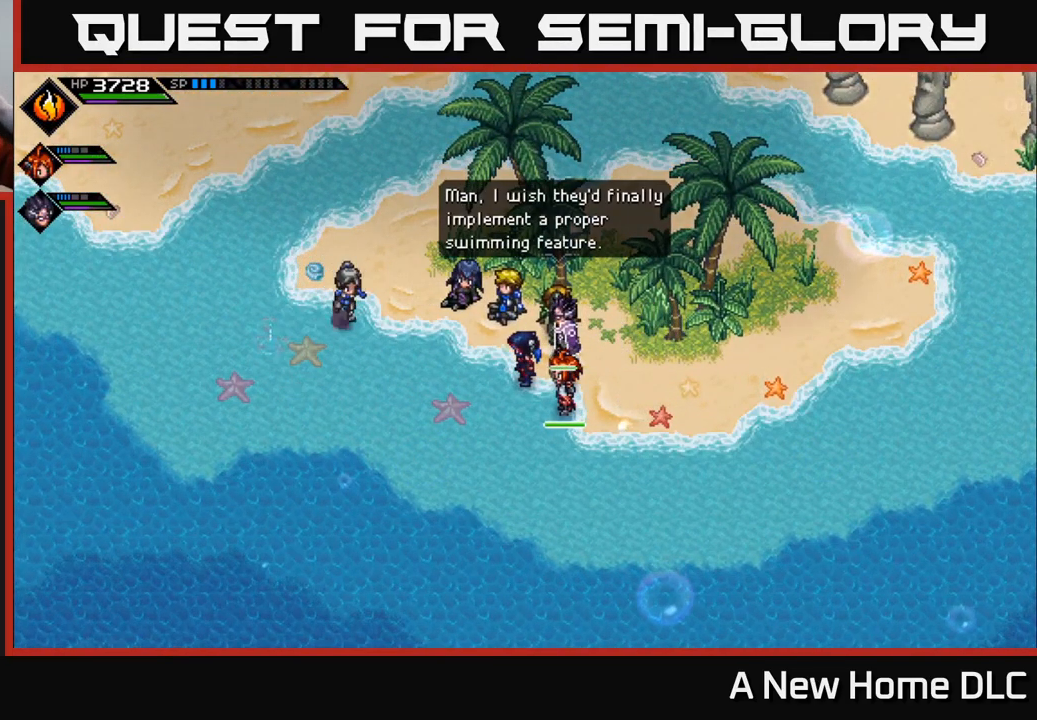
{"buttons": [], "left_stick": "center", "right_stick": "center", "events": []}
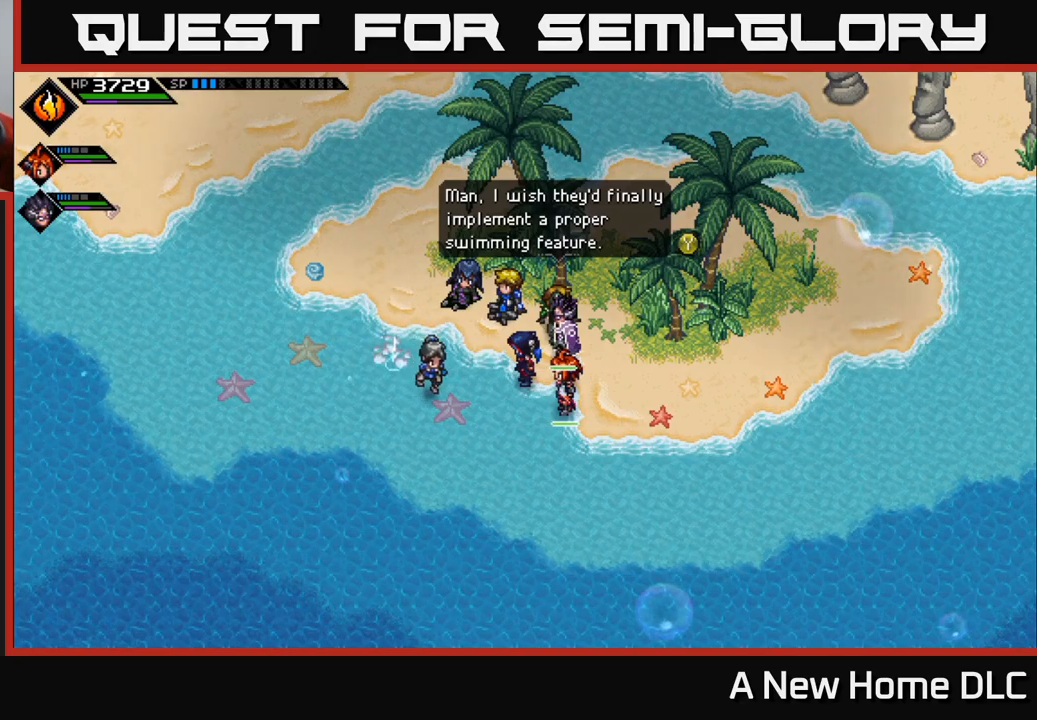
{"buttons": [], "left_stick": "center", "right_stick": "center", "events": [[183, "Y", "down"], [283, "Y", "up"]]}
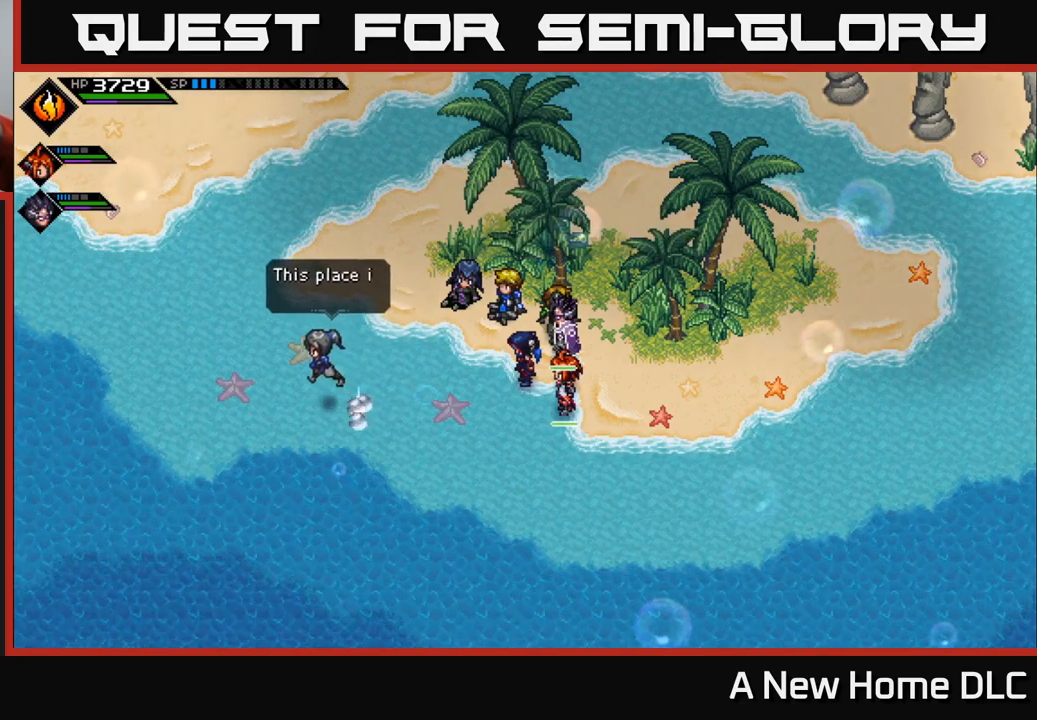
{"buttons": [], "left_stick": "center", "right_stick": "center", "events": []}
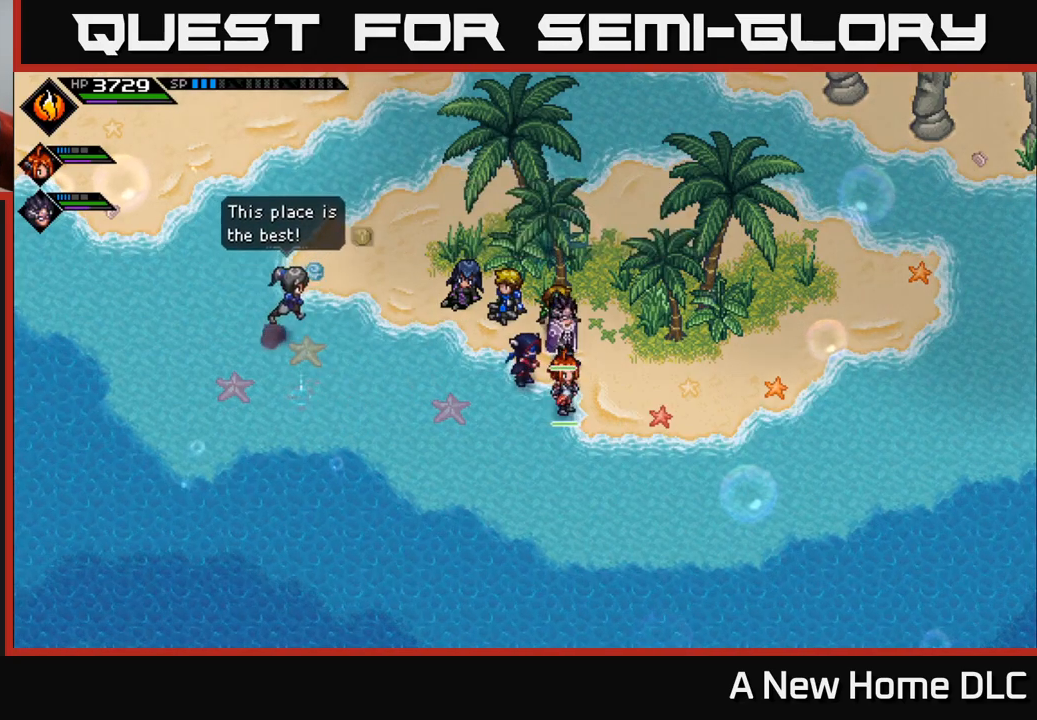
{"buttons": ["Y"], "left_stick": "center", "right_stick": "center", "events": [[450, "Y", "down"]]}
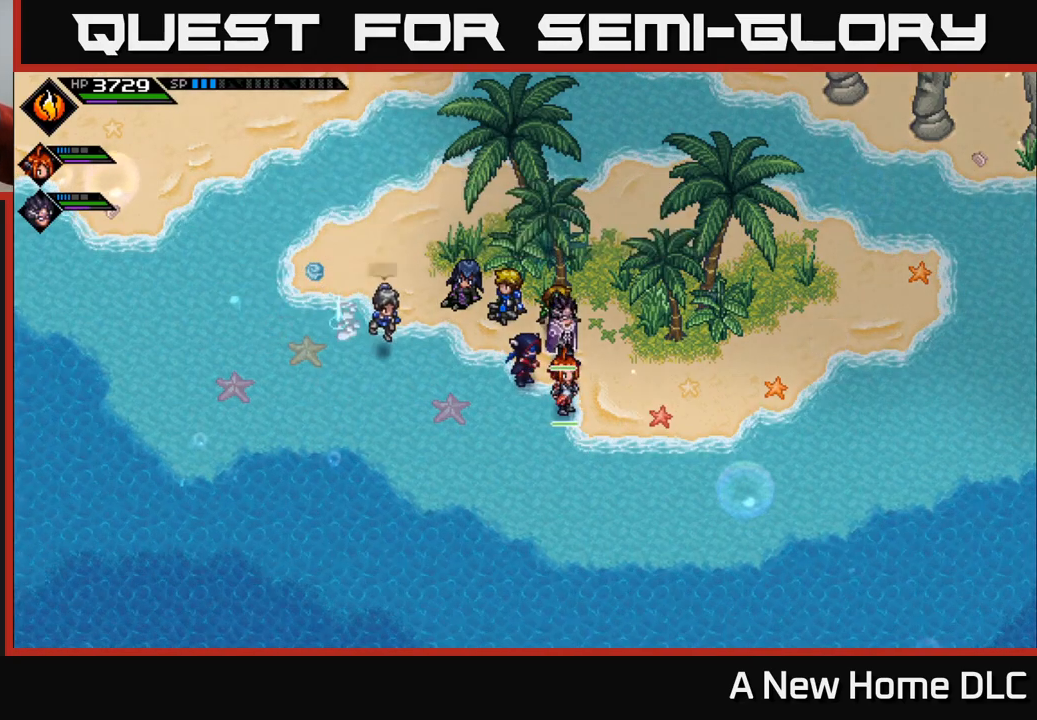
{"buttons": [], "left_stick": "center", "right_stick": "center", "events": [[66, "Y", "up"]]}
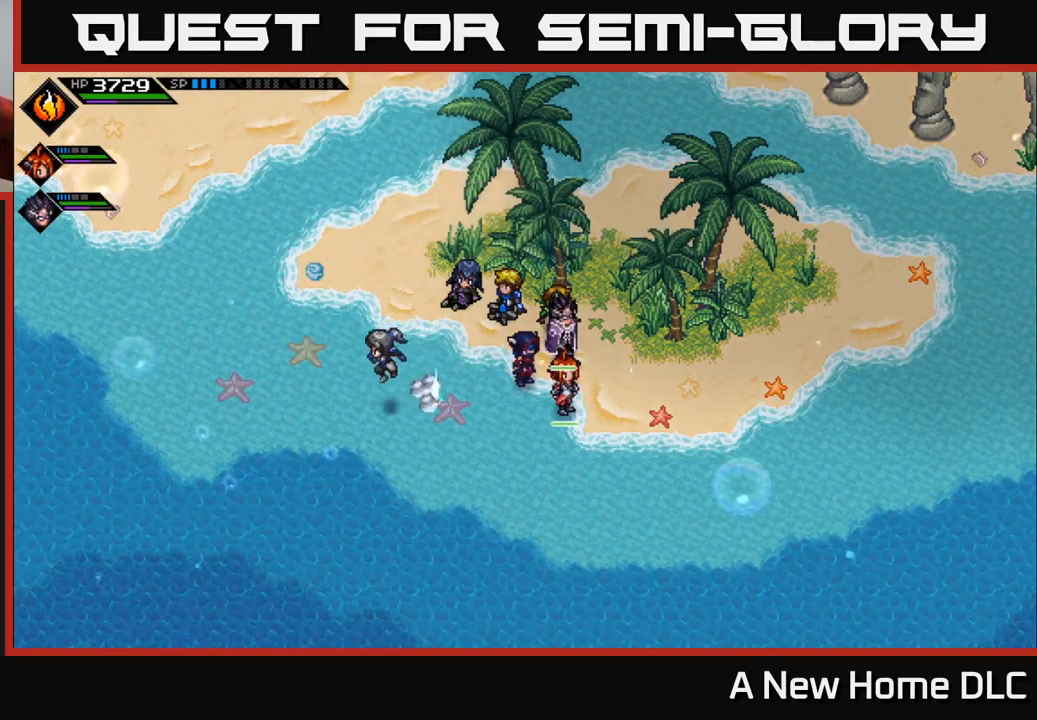
{"buttons": [], "left_stick": "center", "right_stick": "center", "events": []}